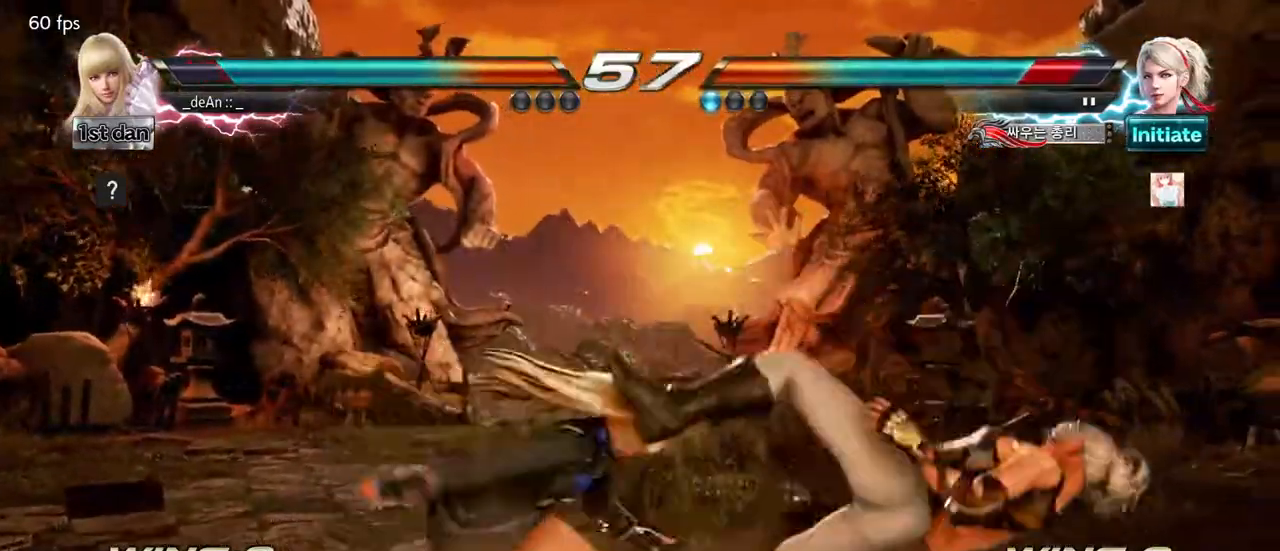
Gameplay with a controller (arcade stick); each line is a JSON object with the inputs held at the frame after it. "events" lists button and stick changes between this image and that frame as [ms after this image, input, new state], when the widget could be followed in between. Not read: L3 R3.
{"buttons": ["SQUARE"], "left_stick": "center", "events": [[450, "SQUARE", "down"]]}
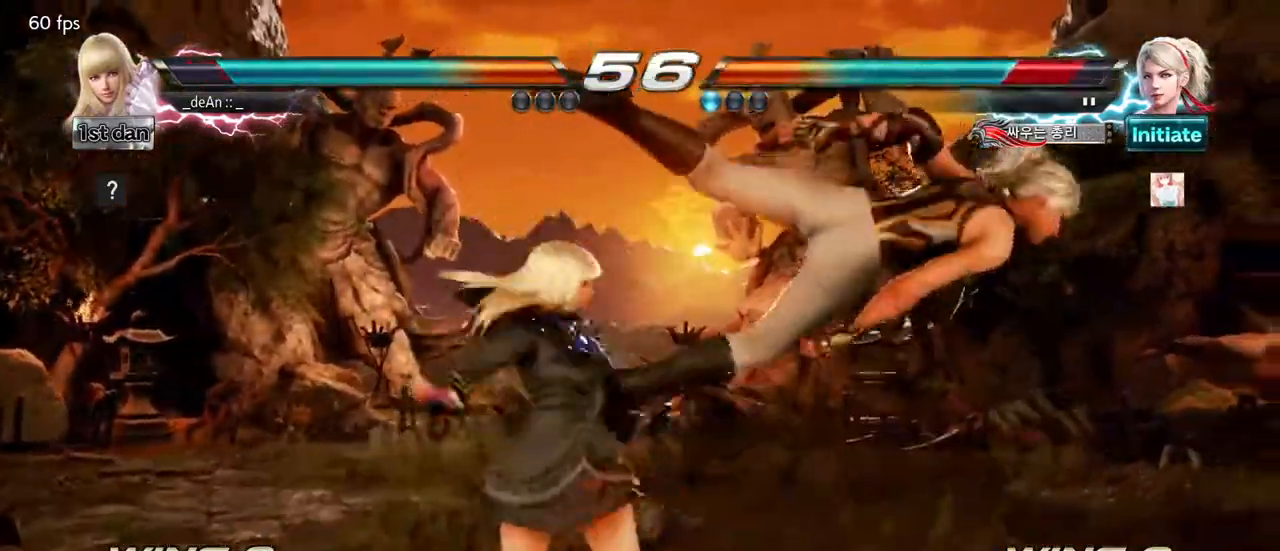
{"buttons": [], "left_stick": "down", "events": [[83, "SQUARE", "up"], [333, "left_stick", "down"], [450, "TRIANGLE", "down"], [500, "TRIANGLE", "up"]]}
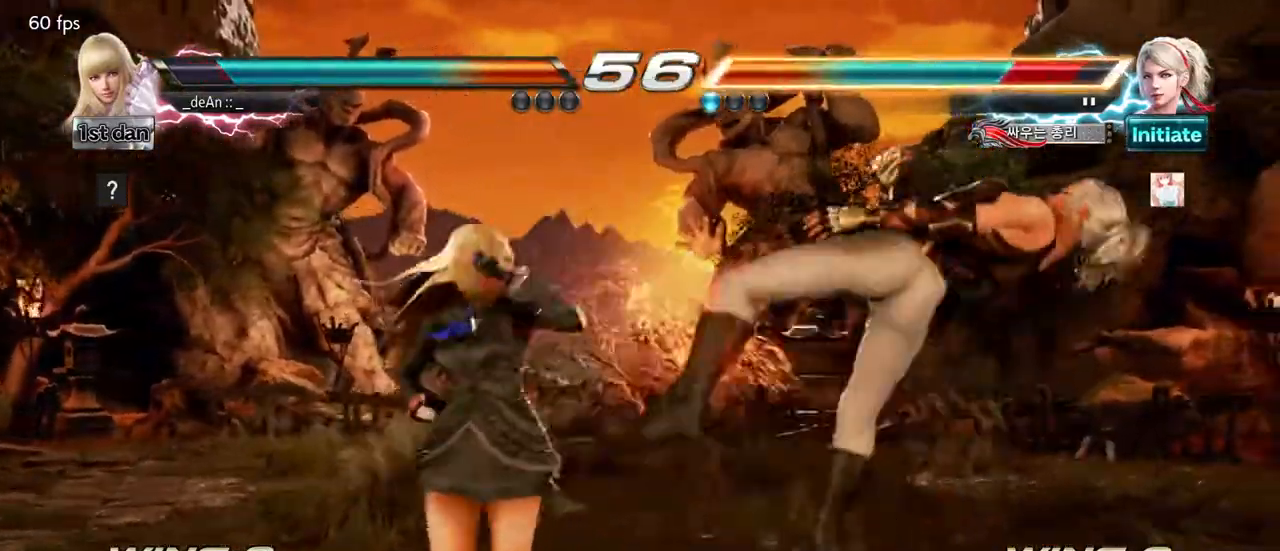
{"buttons": ["CROSS"], "left_stick": "down", "events": [[100, "TRIANGLE", "down"], [200, "TRIANGLE", "up"], [333, "CROSS", "down"], [417, "CROSS", "up"], [483, "CROSS", "down"]]}
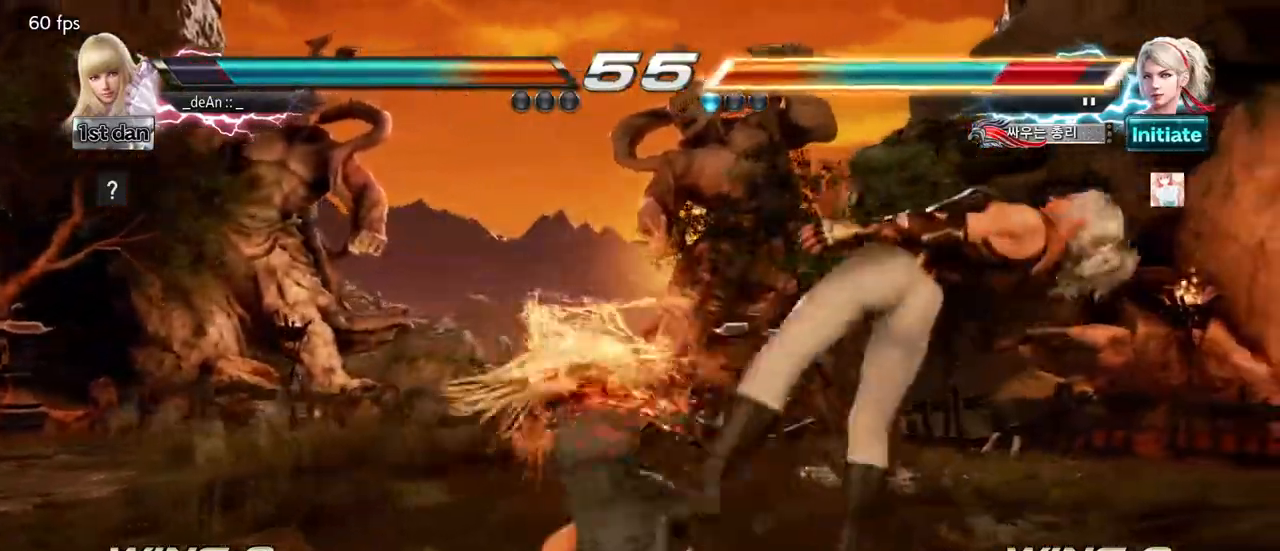
{"buttons": ["CROSS"], "left_stick": "down", "events": [[83, "CROSS", "up"], [150, "CROSS", "down"], [217, "CROSS", "up"], [317, "CROSS", "down"]]}
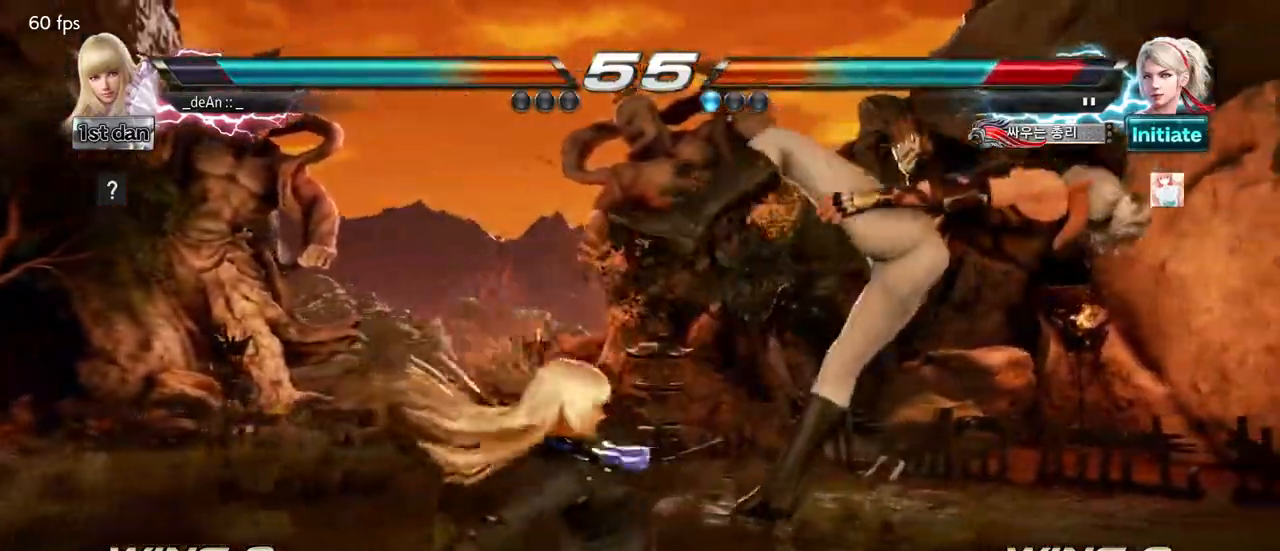
{"buttons": [], "left_stick": "right", "events": [[33, "left_stick", "center"], [83, "CROSS", "up"], [500, "left_stick", "right"]]}
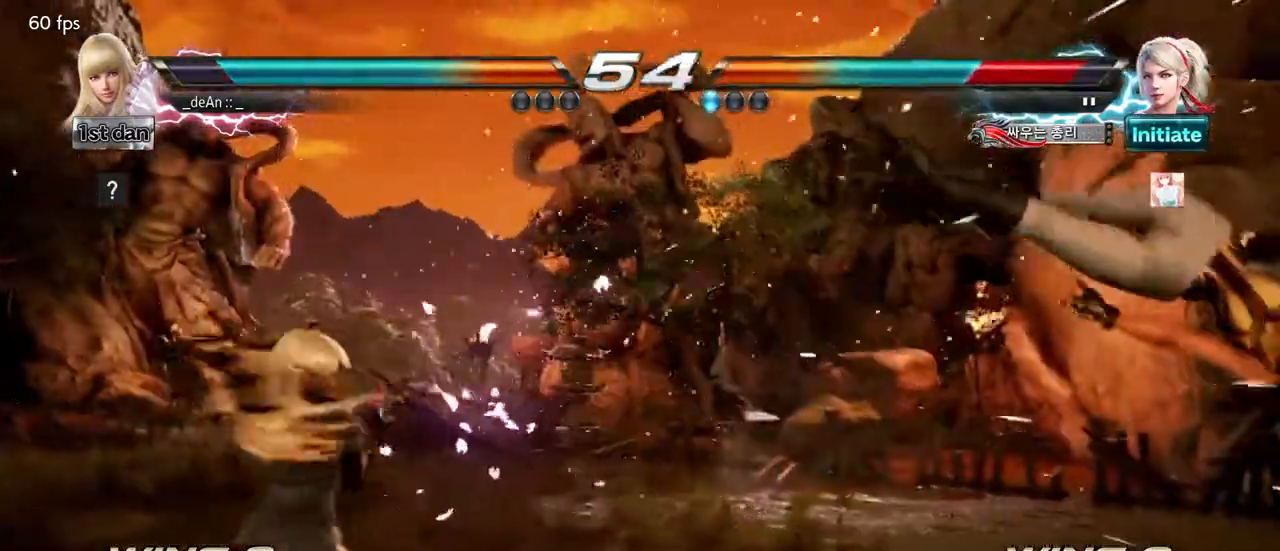
{"buttons": [], "left_stick": "down-right", "events": [[67, "left_stick", "center"], [167, "left_stick", "right"], [483, "left_stick", "down-right"]]}
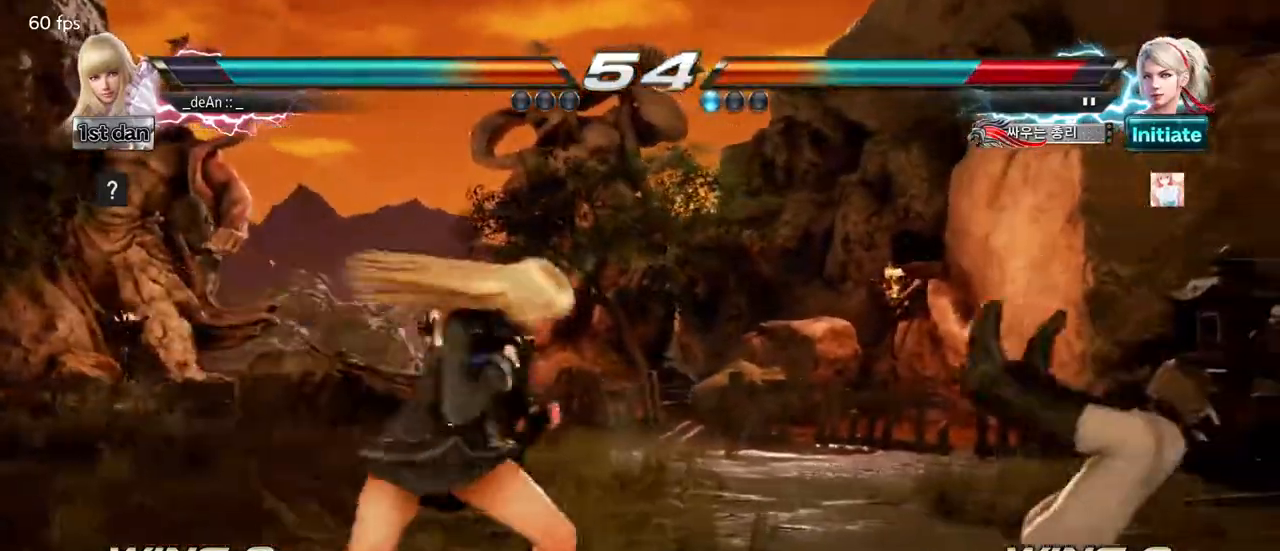
{"buttons": [], "left_stick": "center", "events": [[17, "CIRCLE", "down"], [100, "CIRCLE", "up"], [217, "left_stick", "center"]]}
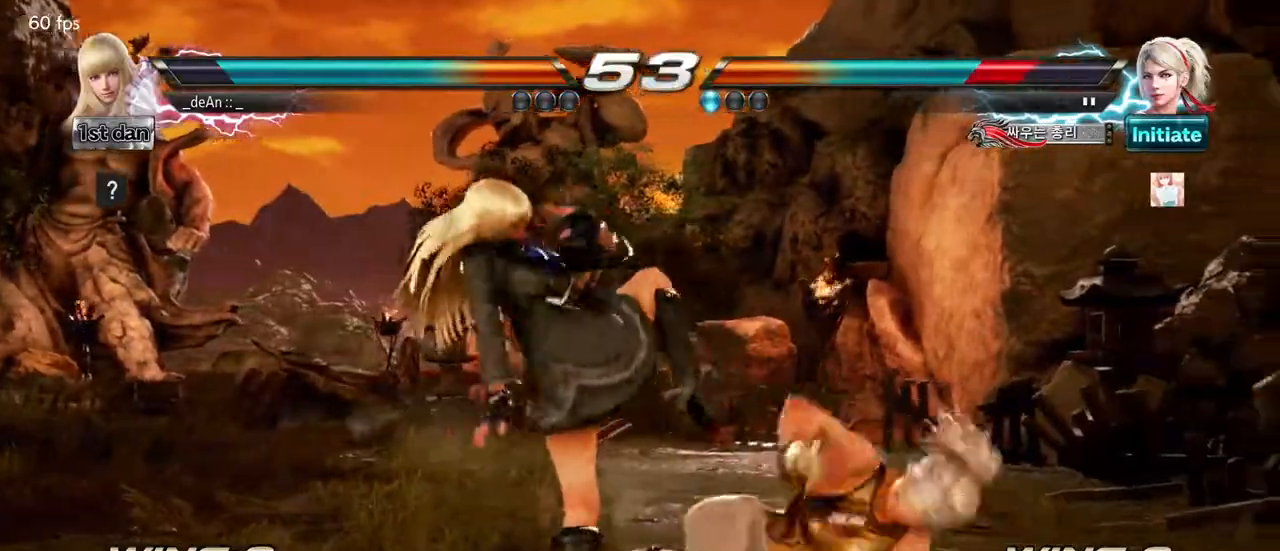
{"buttons": [], "left_stick": "center", "events": [[250, "left_stick", "down-right"], [267, "CIRCLE", "down"], [267, "CROSS", "down"], [350, "CIRCLE", "up"], [383, "CROSS", "up"], [483, "left_stick", "center"]]}
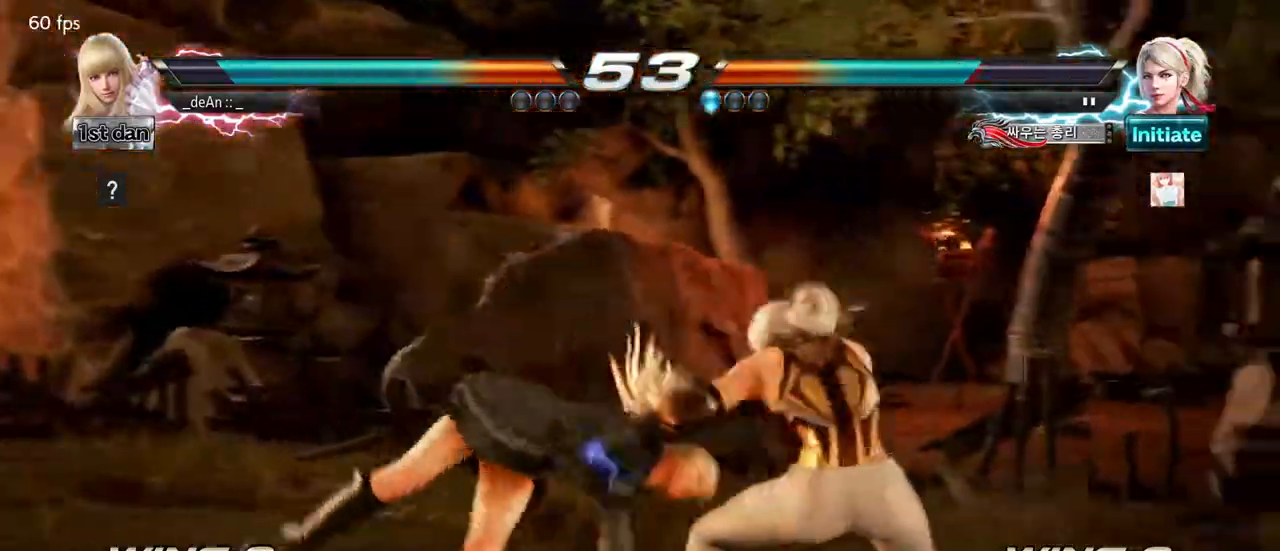
{"buttons": [], "left_stick": "down-left", "events": [[450, "left_stick", "down"], [500, "left_stick", "down-left"]]}
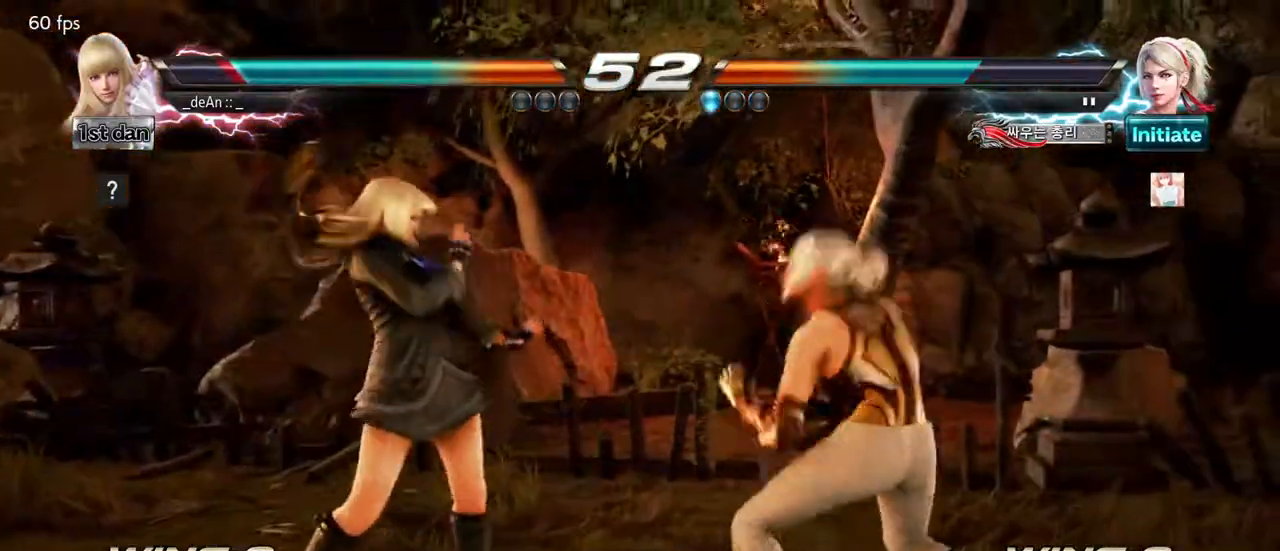
{"buttons": ["SQUARE", "TRIANGLE"], "left_stick": "center", "events": [[333, "left_stick", "center"], [367, "SQUARE", "down"], [450, "TRIANGLE", "down"]]}
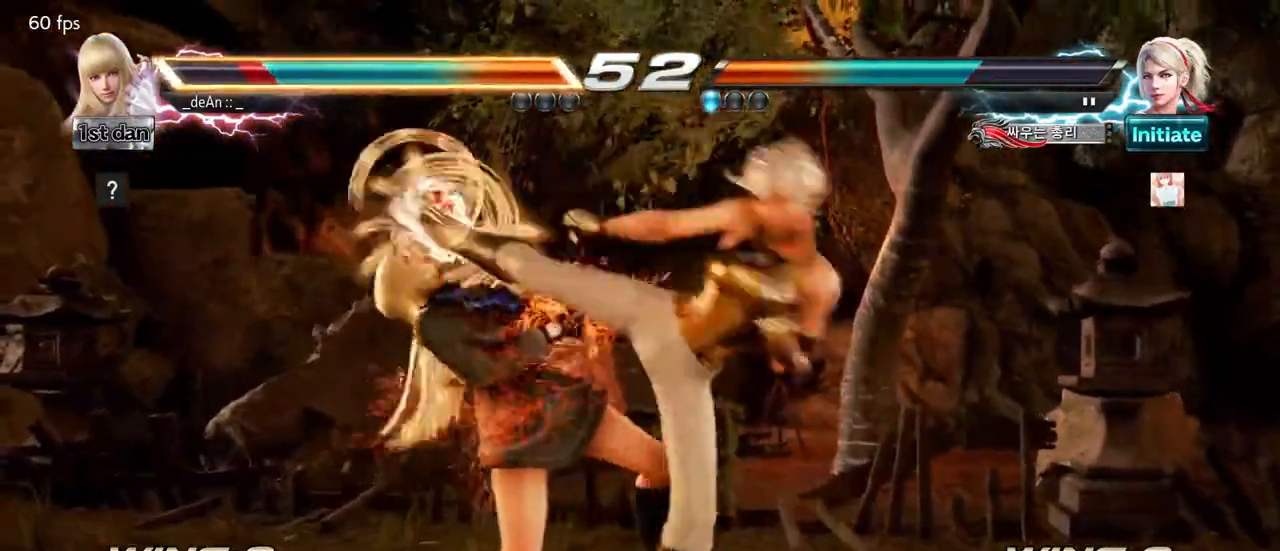
{"buttons": [], "left_stick": "left", "events": [[67, "SQUARE", "up"], [100, "TRIANGLE", "up"], [133, "left_stick", "left"]]}
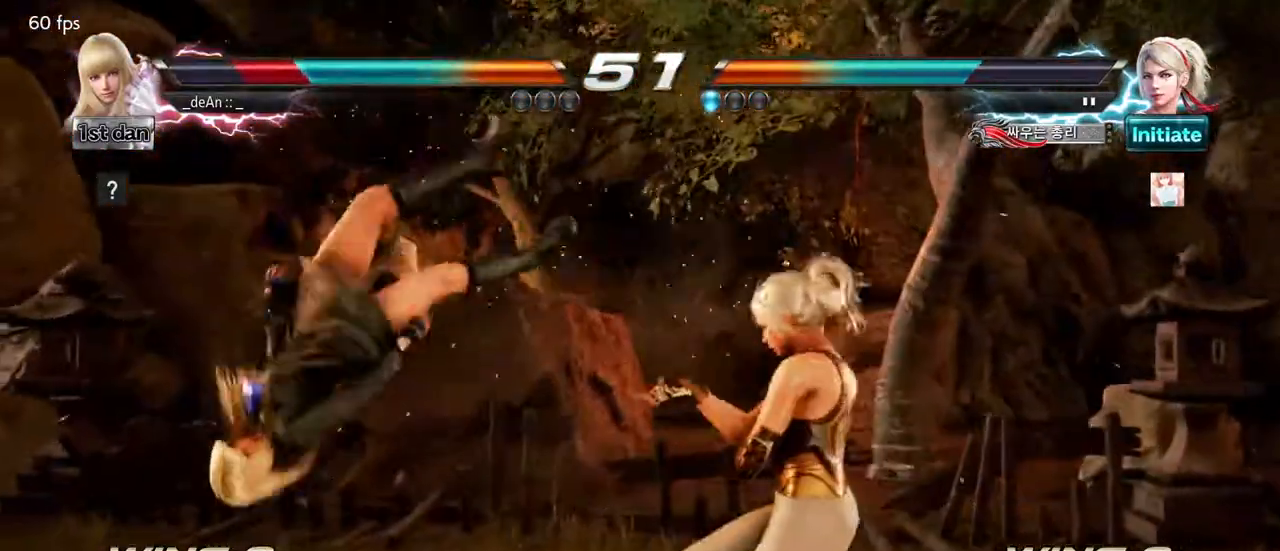
{"buttons": [], "left_stick": "left", "events": []}
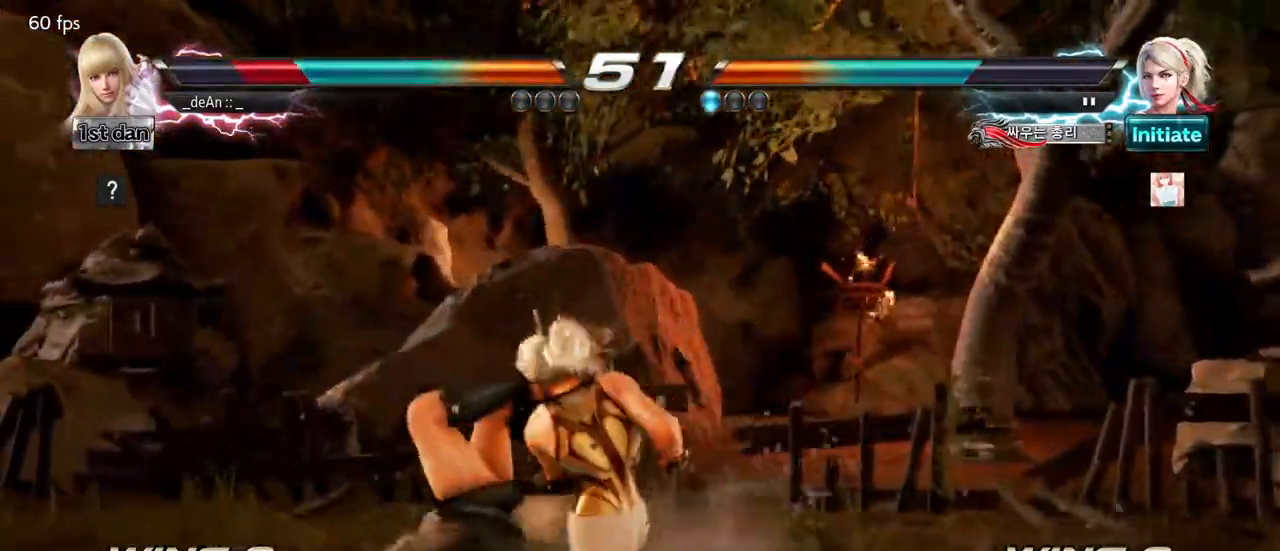
{"buttons": [], "left_stick": "left", "events": []}
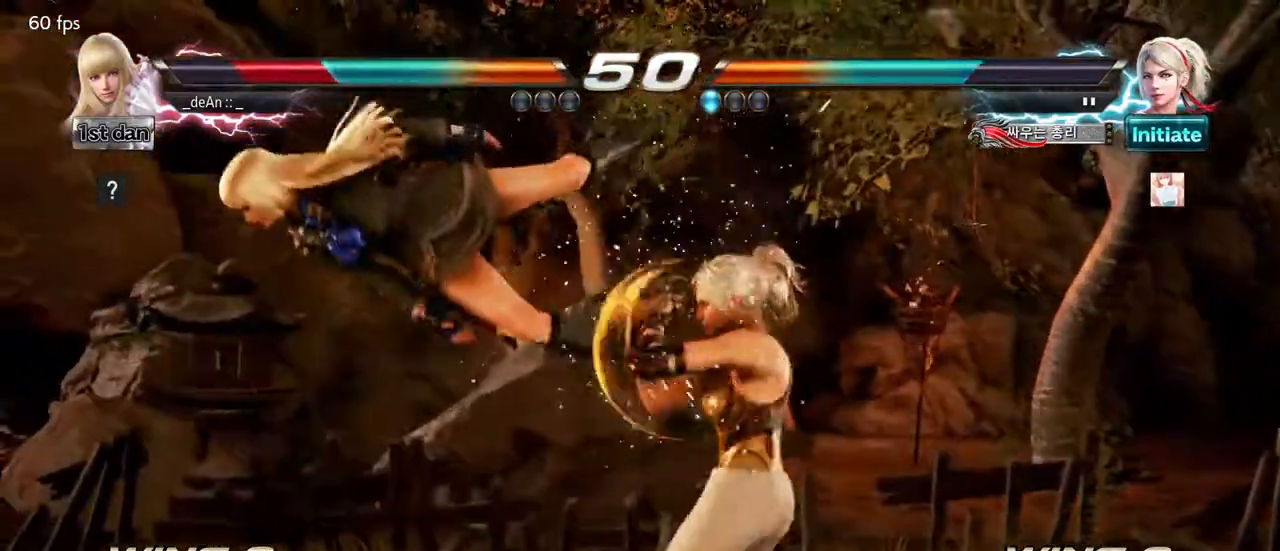
{"buttons": [], "left_stick": "left", "events": [[133, "SQUARE", "down"], [283, "SQUARE", "up"]]}
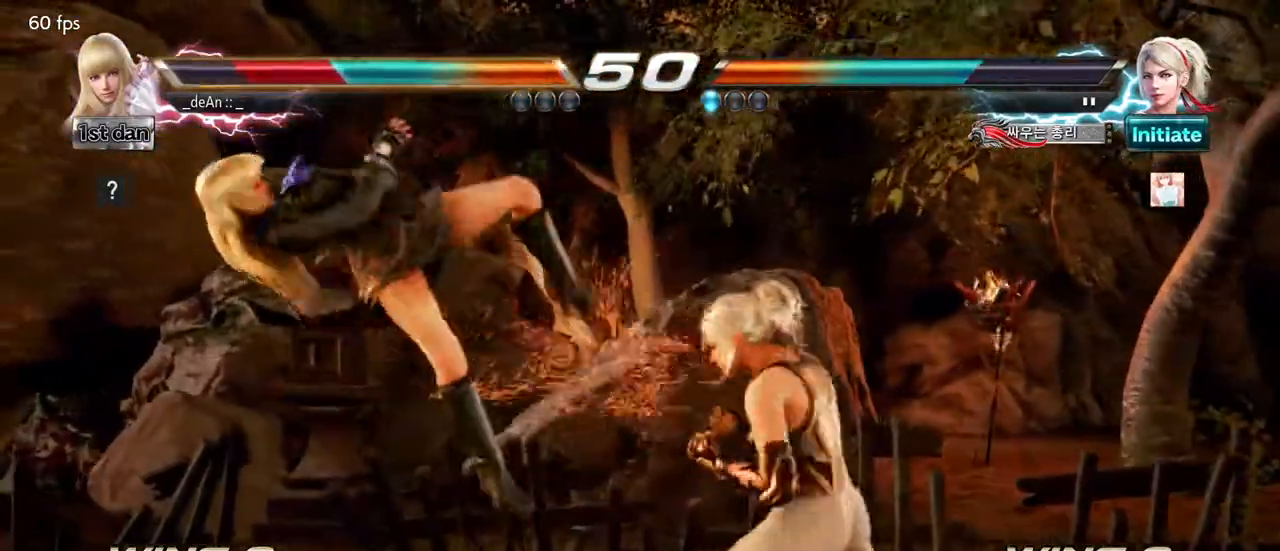
{"buttons": [], "left_stick": "left", "events": []}
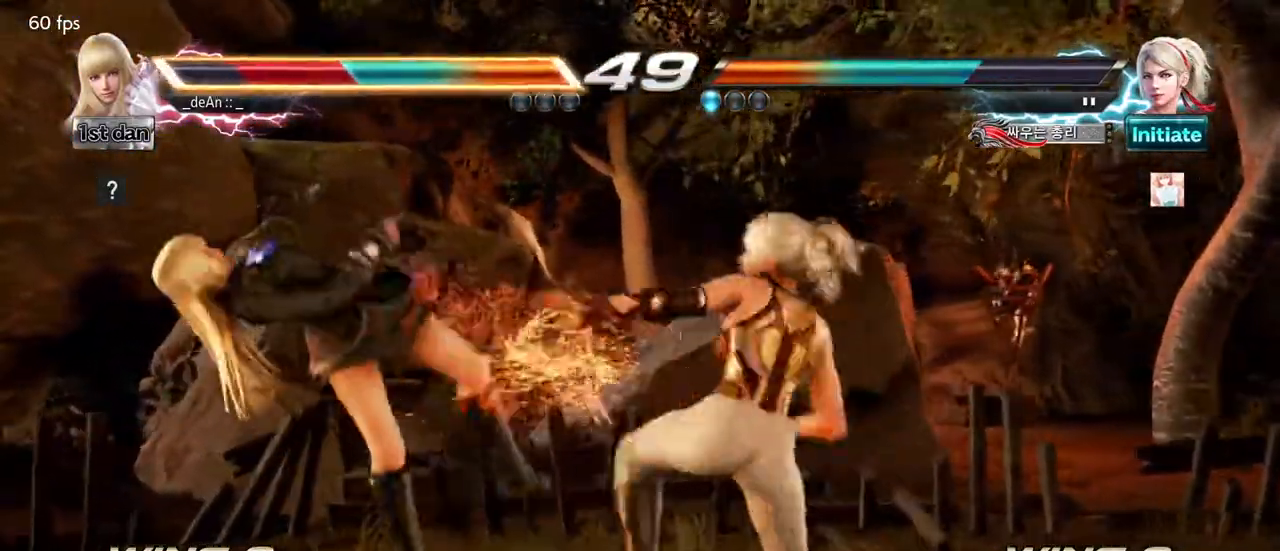
{"buttons": [], "left_stick": "left", "events": []}
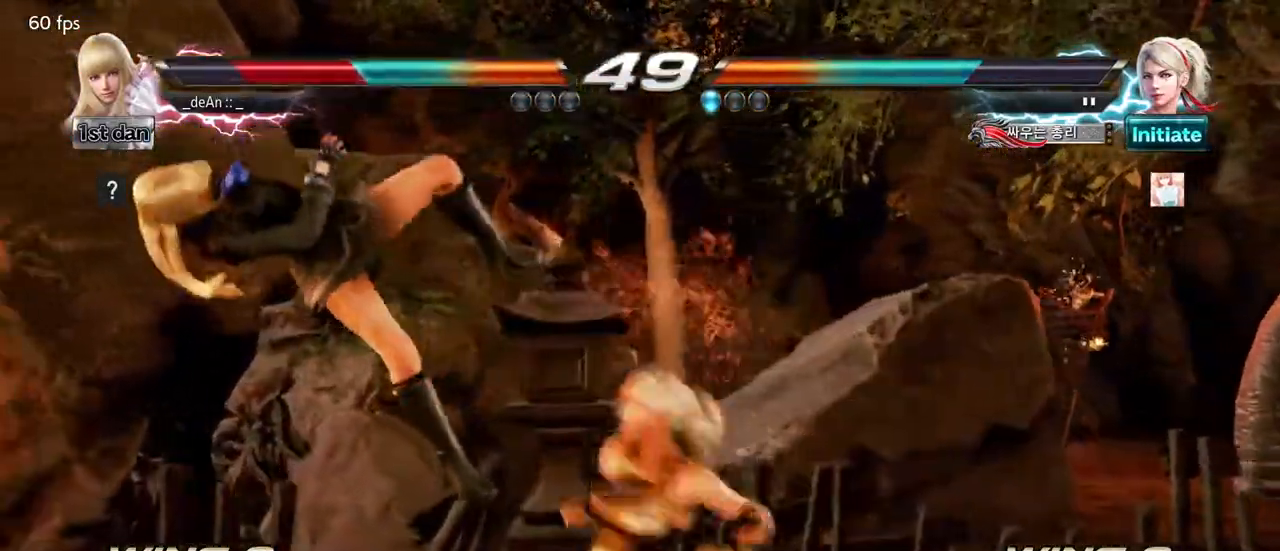
{"buttons": [], "left_stick": "left", "events": []}
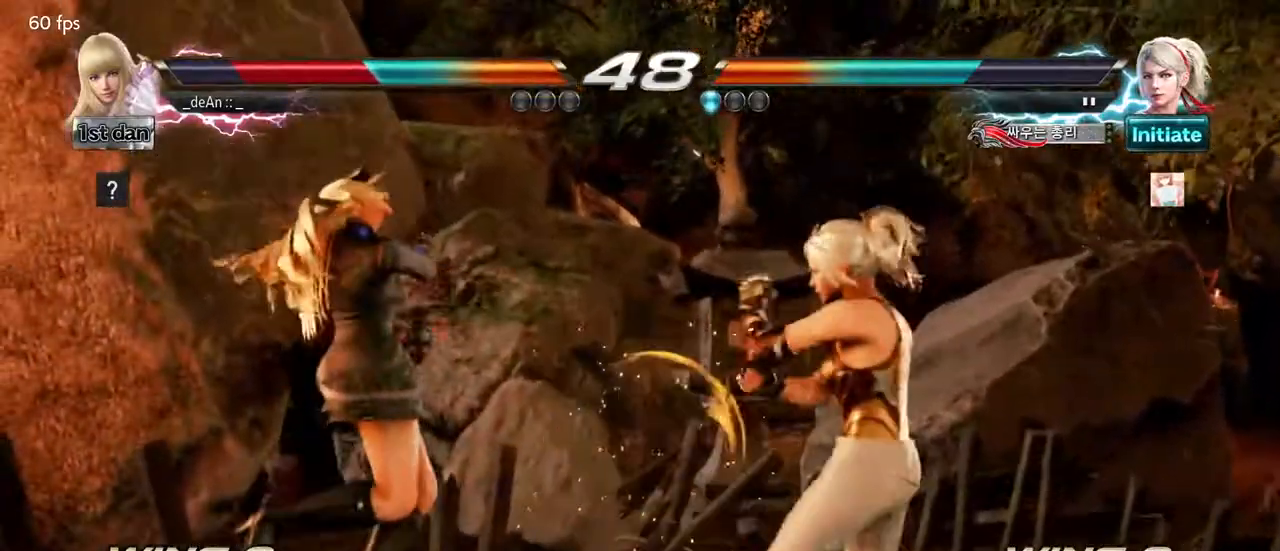
{"buttons": [], "left_stick": "left", "events": [[233, "SQUARE", "down"], [333, "SQUARE", "up"], [400, "SQUARE", "down"], [483, "SQUARE", "up"]]}
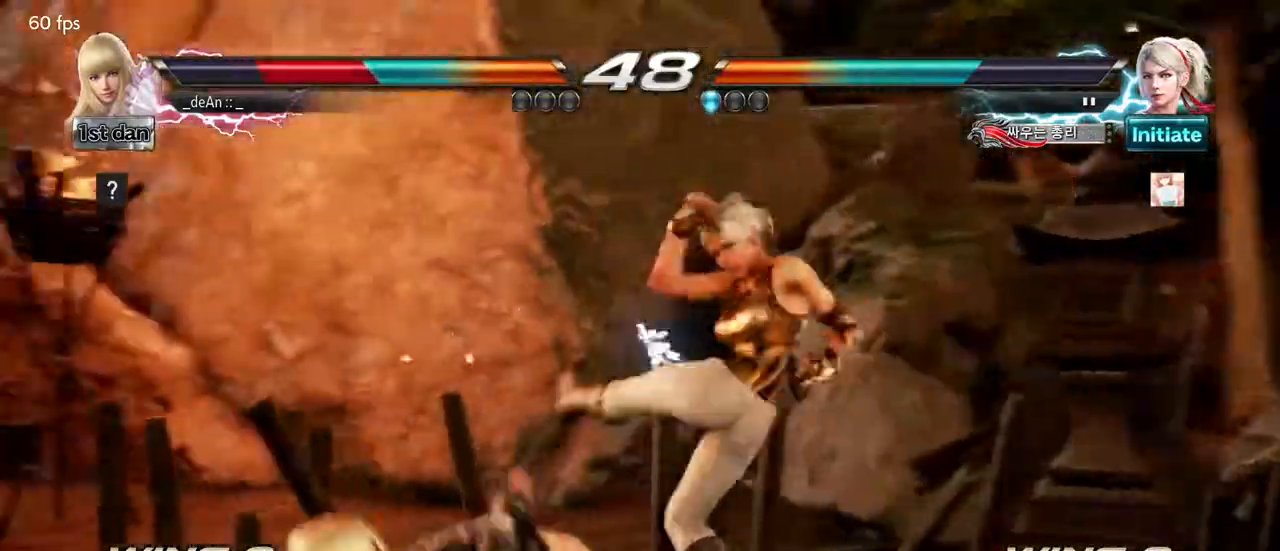
{"buttons": ["SQUARE", "TRIANGLE"], "left_stick": "center", "events": [[33, "SQUARE", "down"], [183, "SQUARE", "up"], [383, "left_stick", "center"], [433, "SQUARE", "down"], [500, "TRIANGLE", "down"]]}
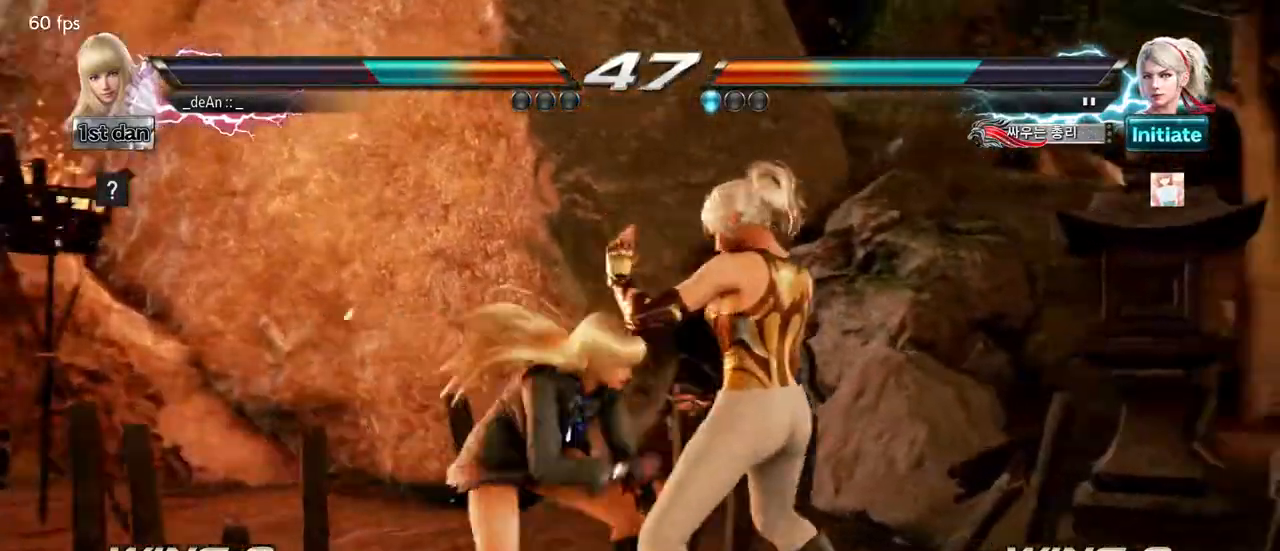
{"buttons": [], "left_stick": "center", "events": [[83, "SQUARE", "up"], [100, "TRIANGLE", "up"]]}
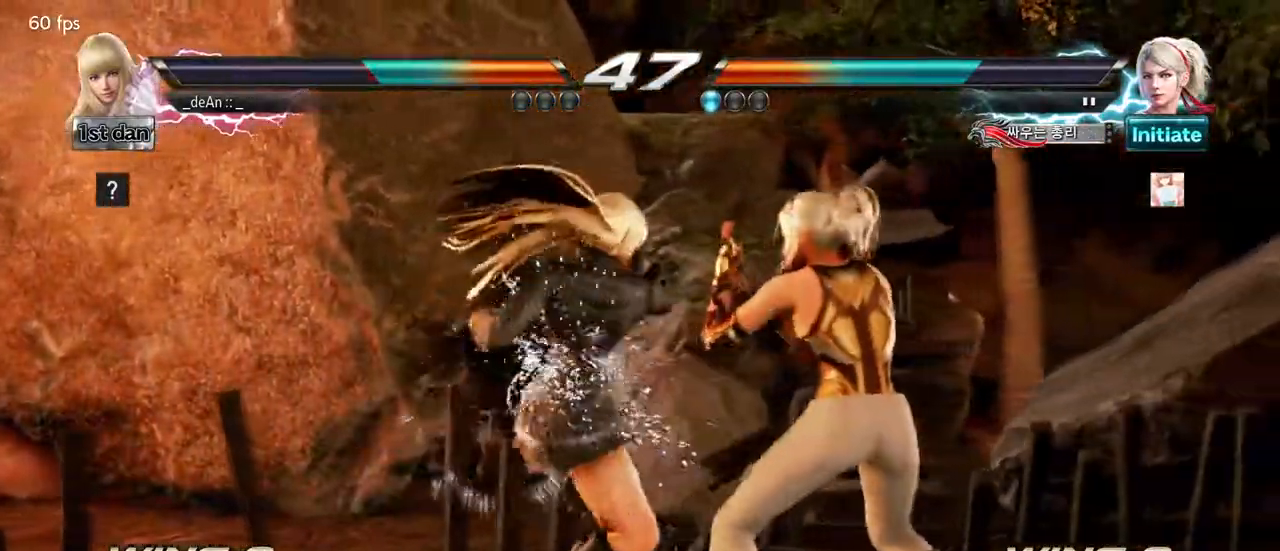
{"buttons": ["CIRCLE"], "left_stick": "center", "events": [[100, "CIRCLE", "down"], [217, "CIRCLE", "up"], [283, "CIRCLE", "down"], [383, "CIRCLE", "up"], [433, "CIRCLE", "down"]]}
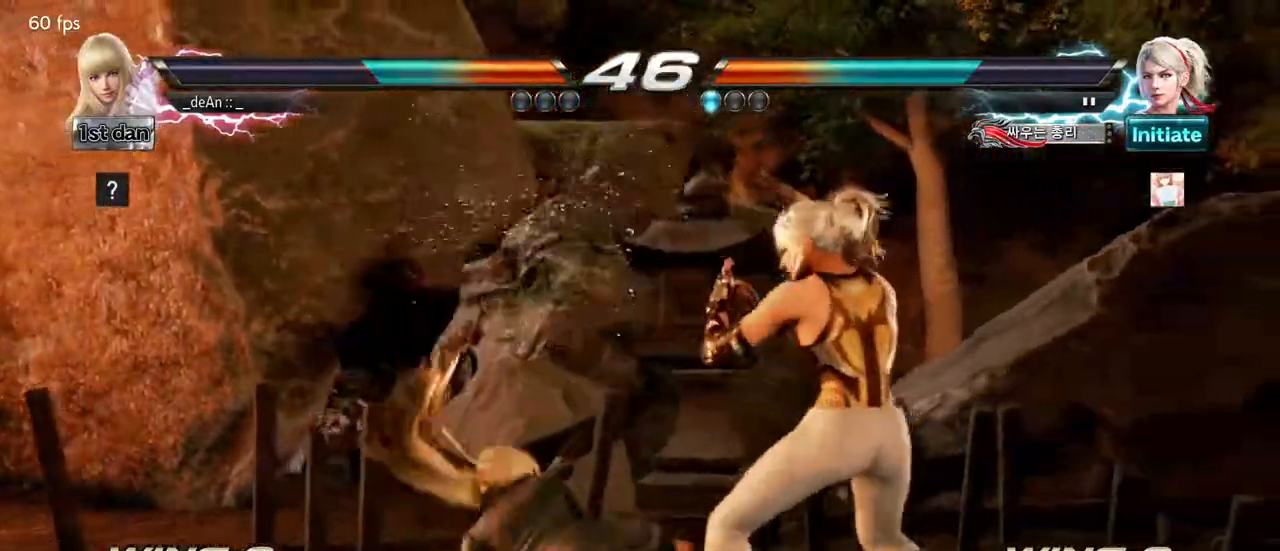
{"buttons": [], "left_stick": "right", "events": [[200, "CIRCLE", "up"], [250, "left_stick", "left"], [433, "left_stick", "center"], [500, "left_stick", "right"]]}
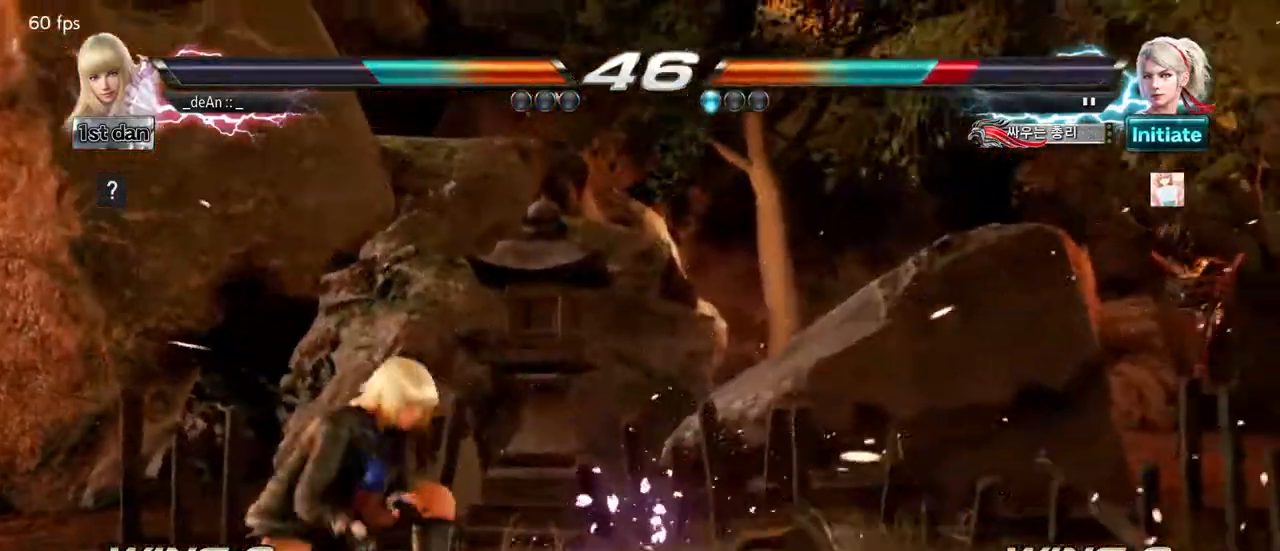
{"buttons": [], "left_stick": "center", "events": [[83, "left_stick", "center"], [200, "left_stick", "down-right"], [250, "CIRCLE", "down"], [250, "CROSS", "down"], [367, "CIRCLE", "up"], [367, "CROSS", "up"], [483, "left_stick", "center"]]}
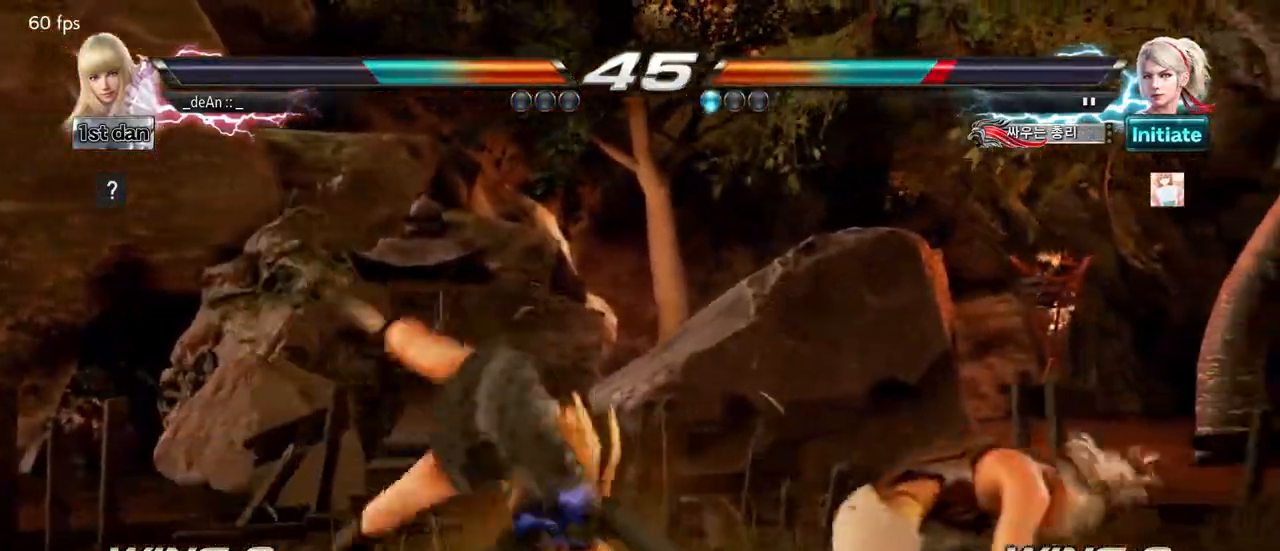
{"buttons": [], "left_stick": "down-left", "events": [[483, "left_stick", "down-left"]]}
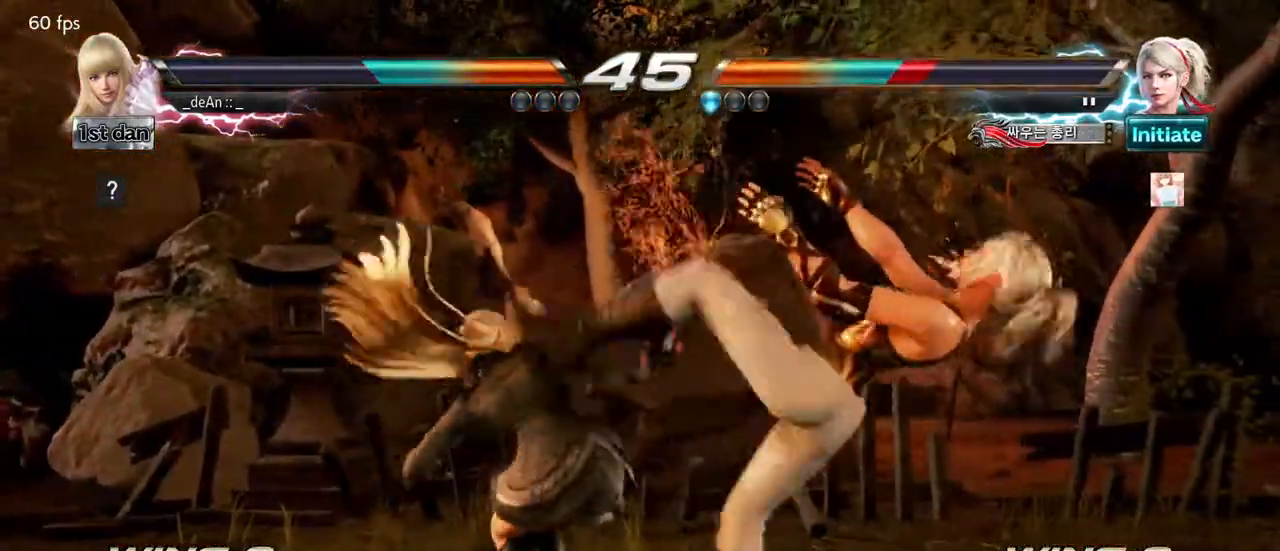
{"buttons": [], "left_stick": "center", "events": [[17, "SQUARE", "down"], [150, "SQUARE", "up"], [200, "left_stick", "center"]]}
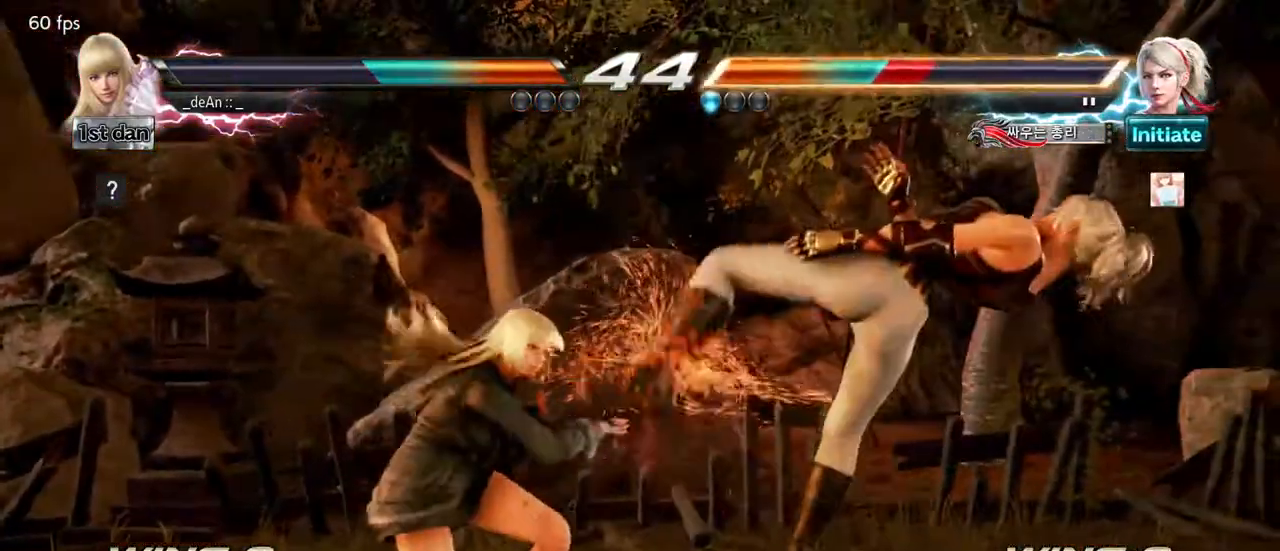
{"buttons": [], "left_stick": "center", "events": [[17, "TRIANGLE", "down"], [183, "TRIANGLE", "up"]]}
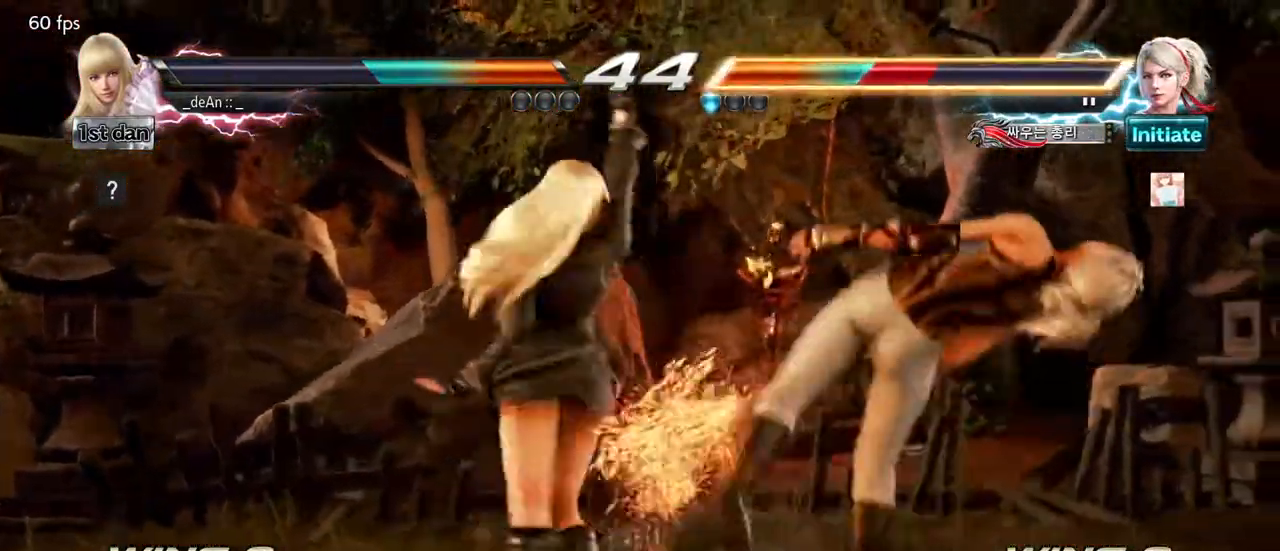
{"buttons": [], "left_stick": "center", "events": [[250, "SQUARE", "down"], [383, "SQUARE", "up"]]}
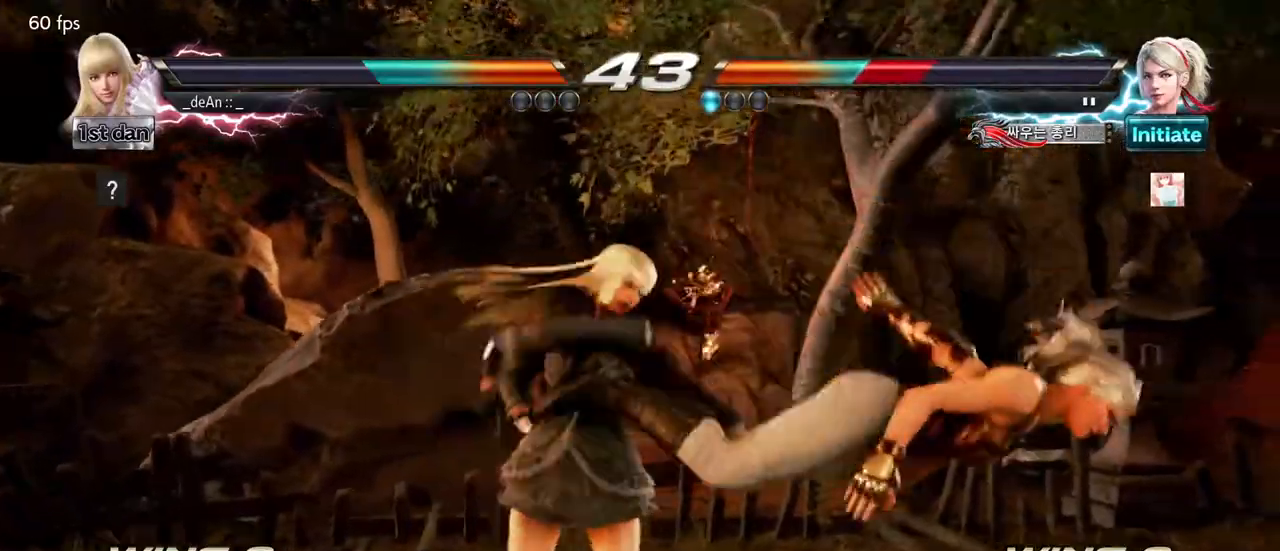
{"buttons": [], "left_stick": "down", "events": [[133, "left_stick", "down"], [217, "TRIANGLE", "down"], [283, "TRIANGLE", "up"], [367, "TRIANGLE", "down"], [483, "TRIANGLE", "up"]]}
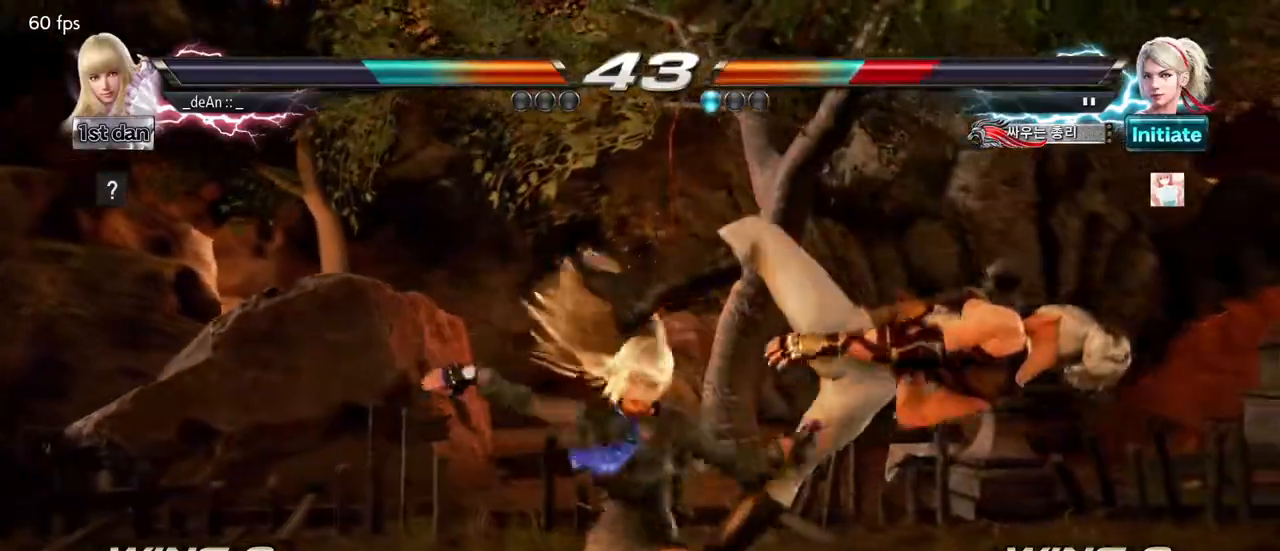
{"buttons": ["CROSS"], "left_stick": "down", "events": [[150, "CROSS", "down"], [233, "CROSS", "up"], [300, "CROSS", "down"], [400, "CROSS", "up"], [467, "CROSS", "down"]]}